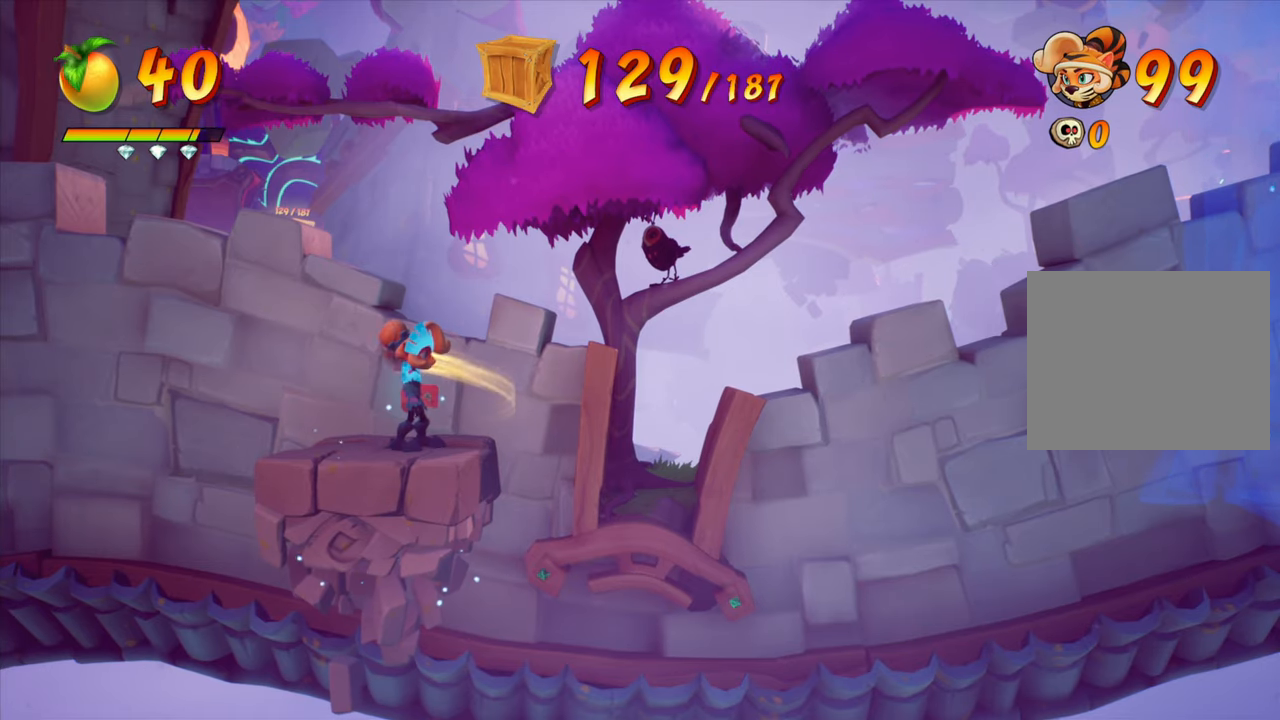
Gameplay with a controller (PlayStation layout); each line is a JSON object with the inputs held at the frame after it. "events" lists button and stick changes between this image and that frame as [ms after this image, input, new state], when the widget could be followed in between. Not read: L3 R3 left_stick.
{"buttons": ["SQUARE"], "right_stick": "center", "events": [[117, "SQUARE", "up"], [417, "SQUARE", "down"]]}
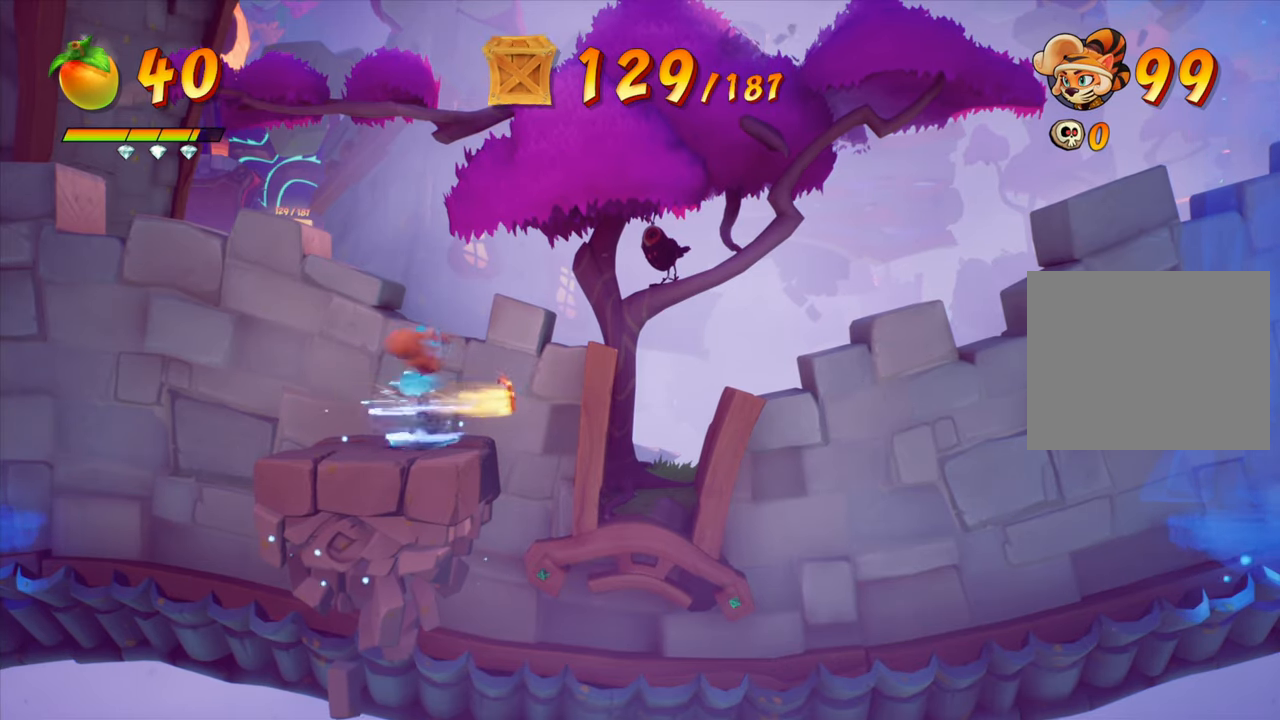
{"buttons": [], "right_stick": "center", "events": [[16, "SQUARE", "up"]]}
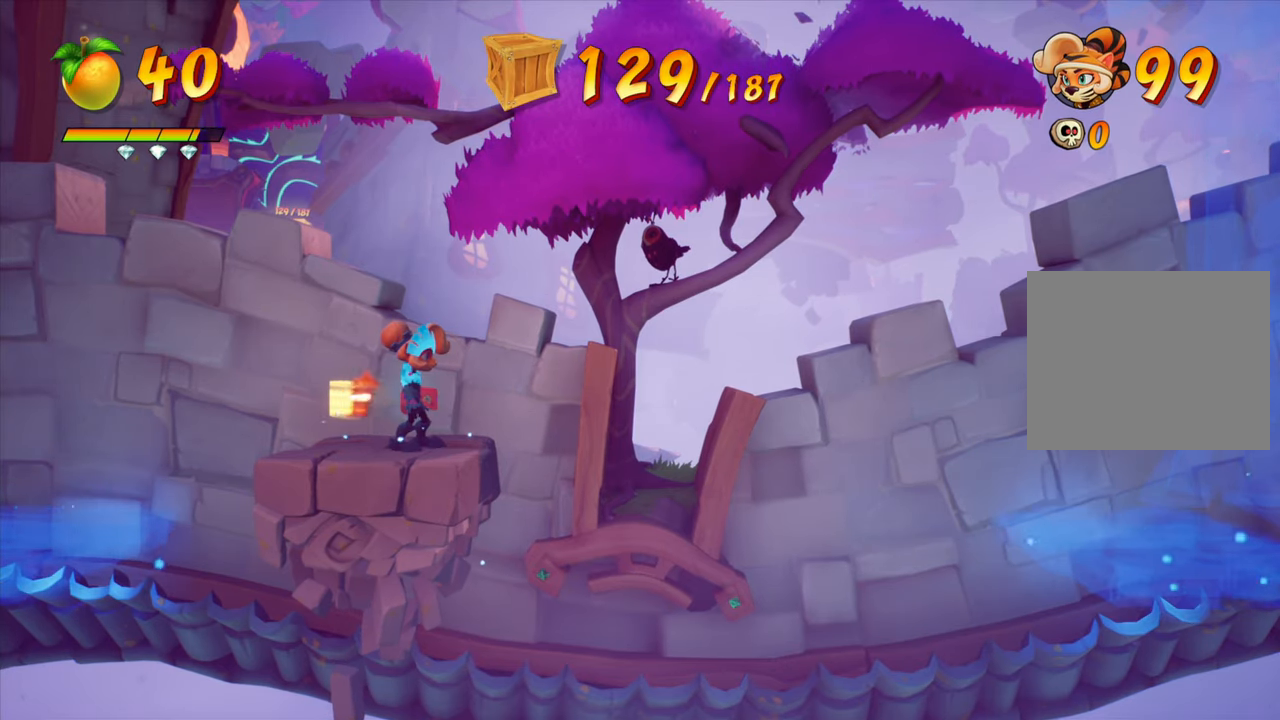
{"buttons": [], "right_stick": "center", "events": []}
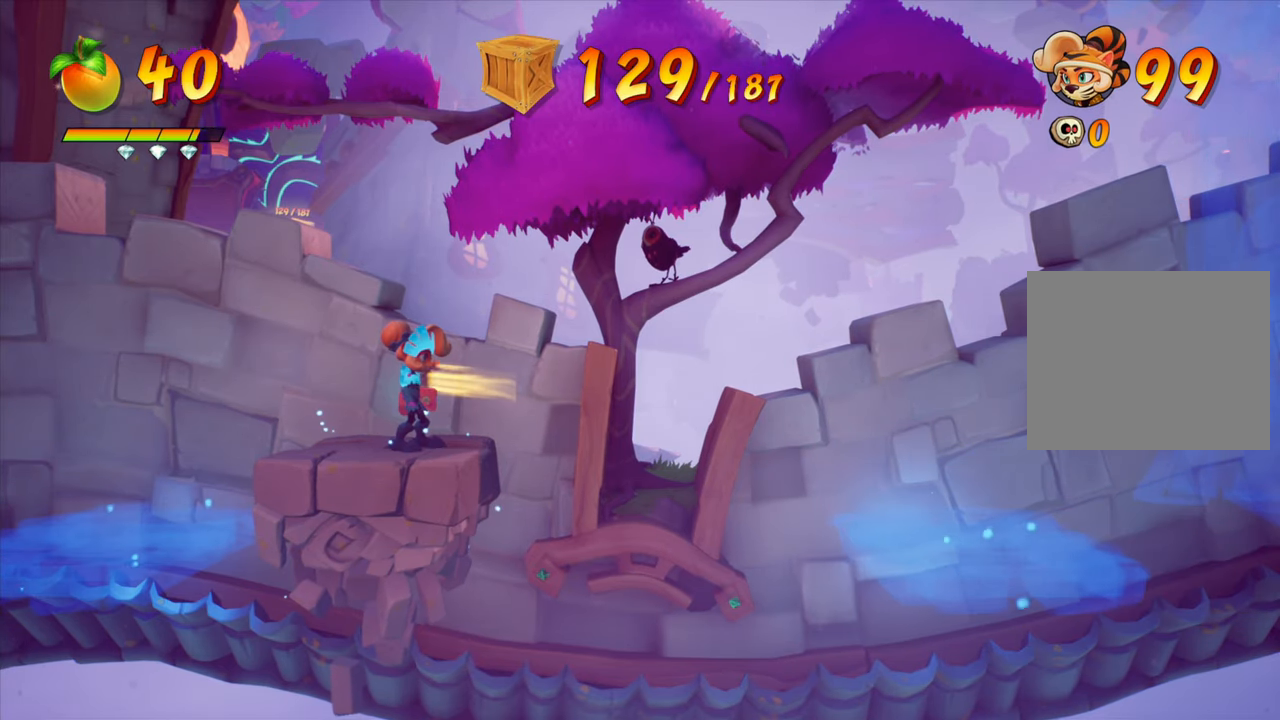
{"buttons": ["DPAD_RIGHT"], "right_stick": "center", "events": [[500, "DPAD_RIGHT", "down"]]}
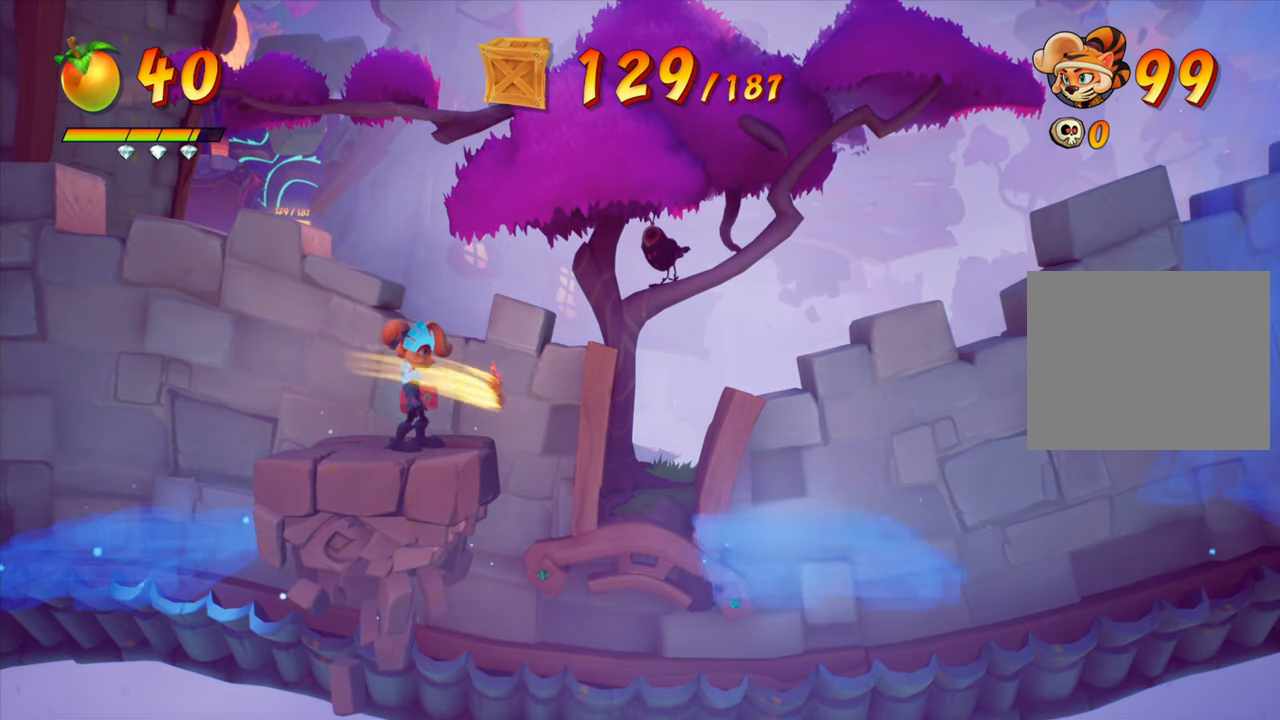
{"buttons": ["R2"], "right_stick": "center", "events": [[83, "CROSS", "down"], [284, "CROSS", "up"], [350, "R2", "down"], [484, "DPAD_RIGHT", "up"]]}
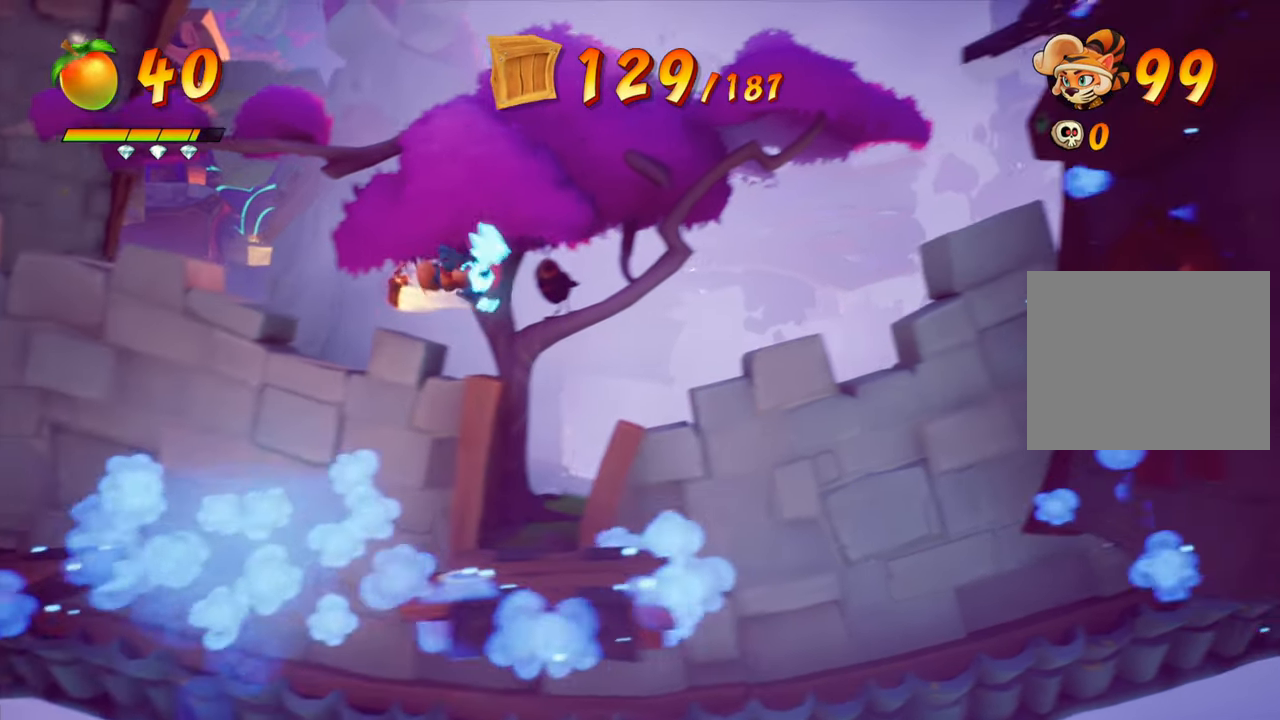
{"buttons": [], "right_stick": "center", "events": [[16, "R2", "up"]]}
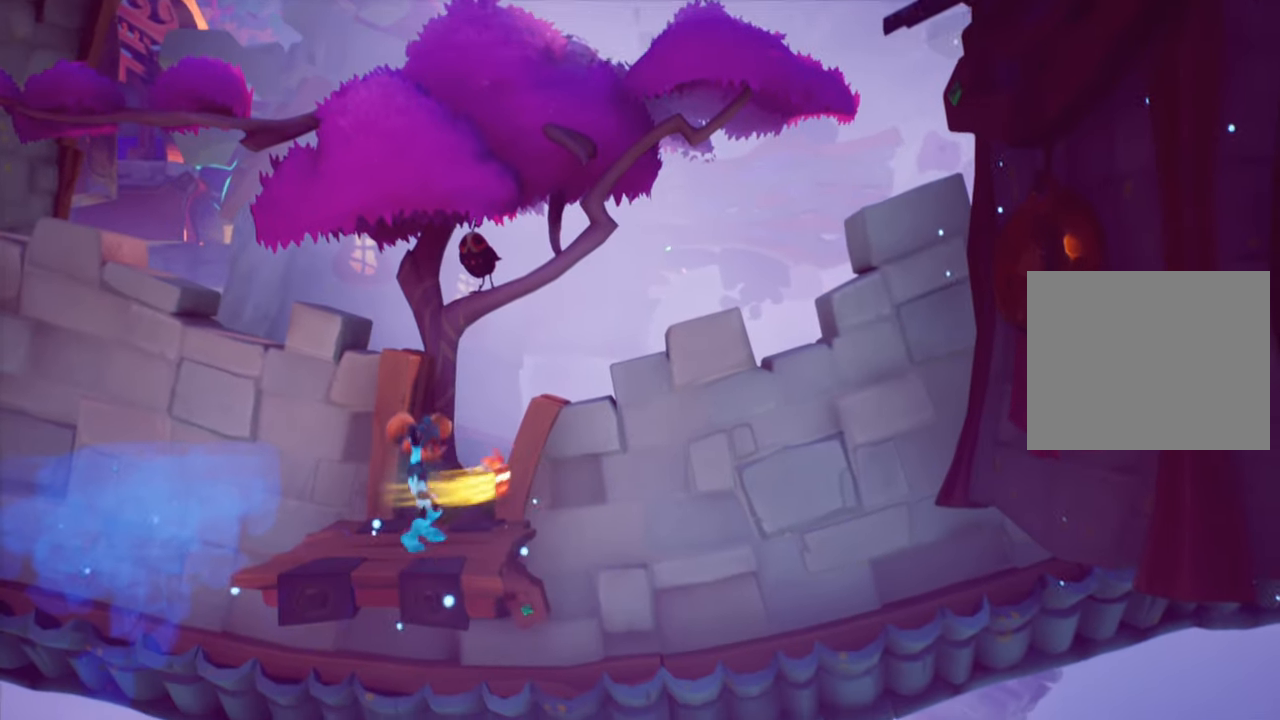
{"buttons": [], "right_stick": "center", "events": []}
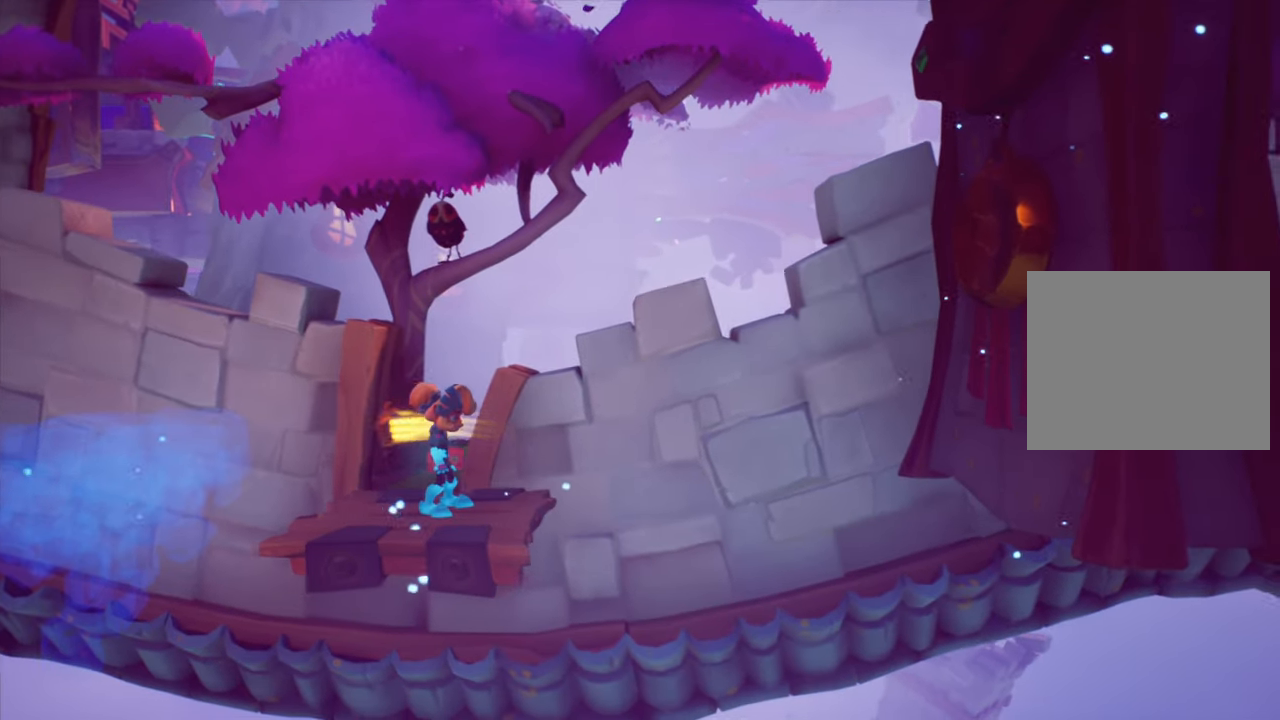
{"buttons": [], "right_stick": "center", "events": []}
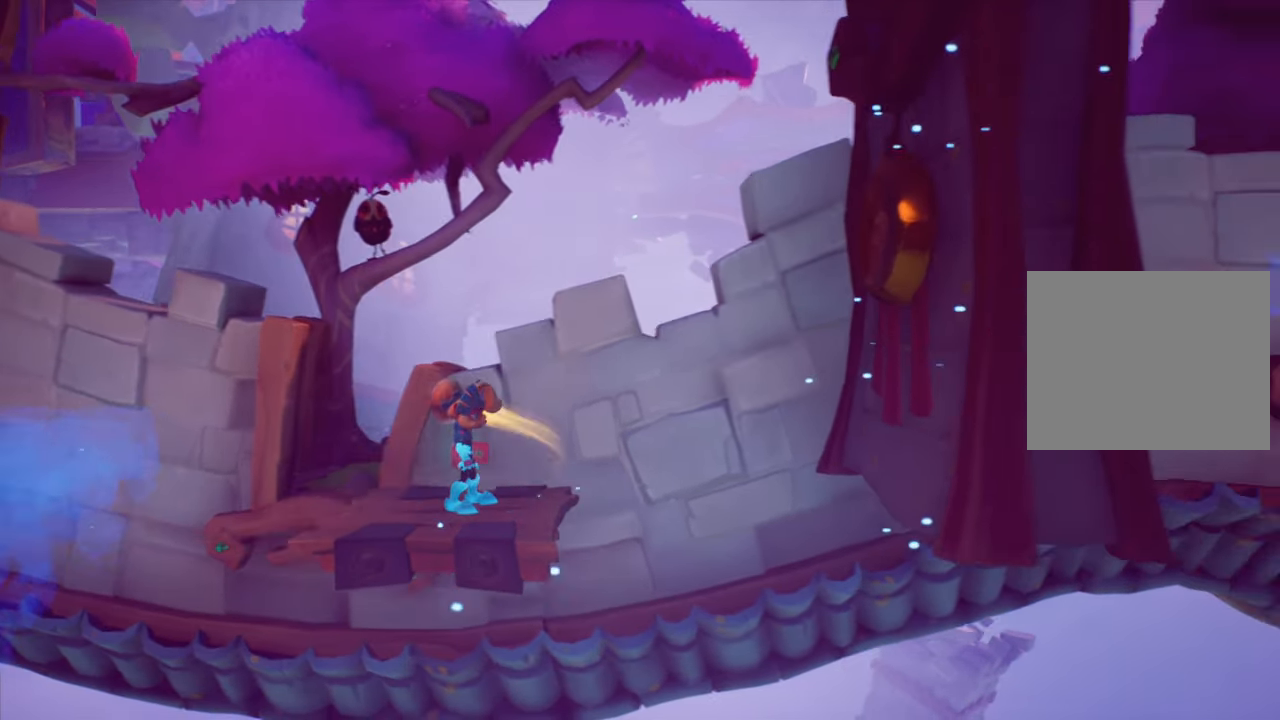
{"buttons": [], "right_stick": "center", "events": []}
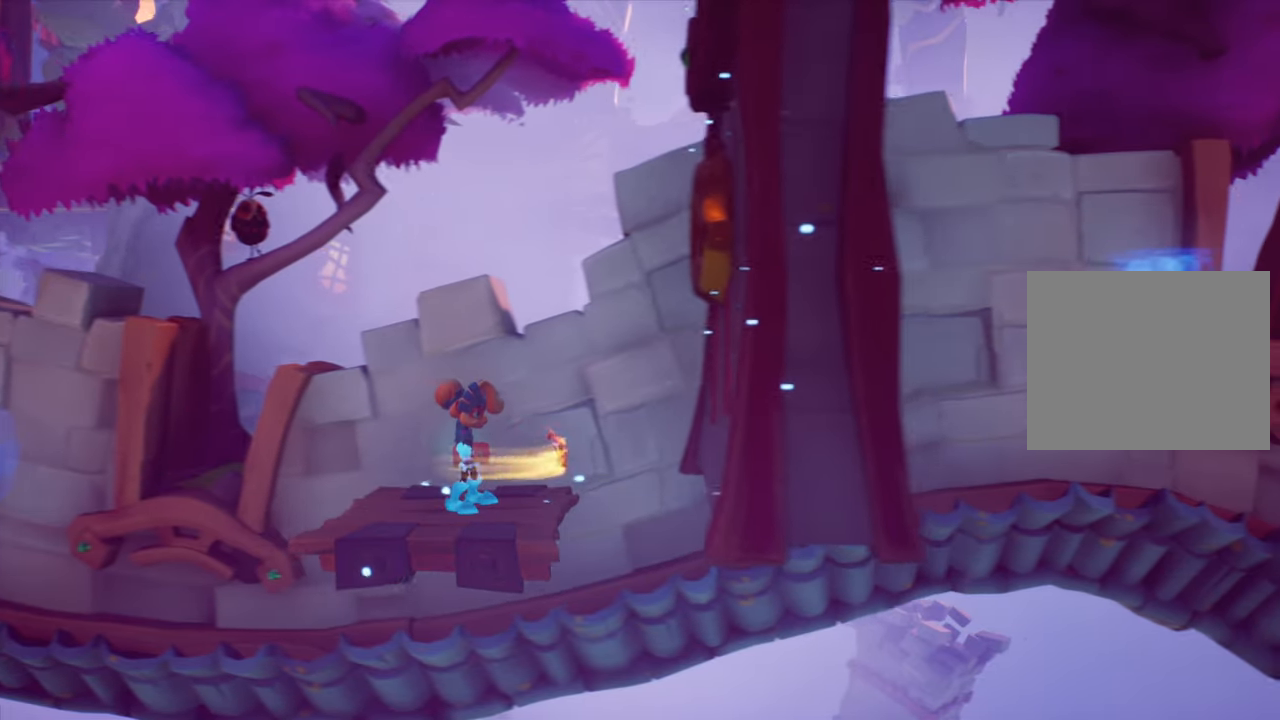
{"buttons": ["CROSS", "R2", "DPAD_RIGHT"], "right_stick": "center", "events": [[183, "DPAD_RIGHT", "down"], [233, "CROSS", "down"], [367, "R2", "down"]]}
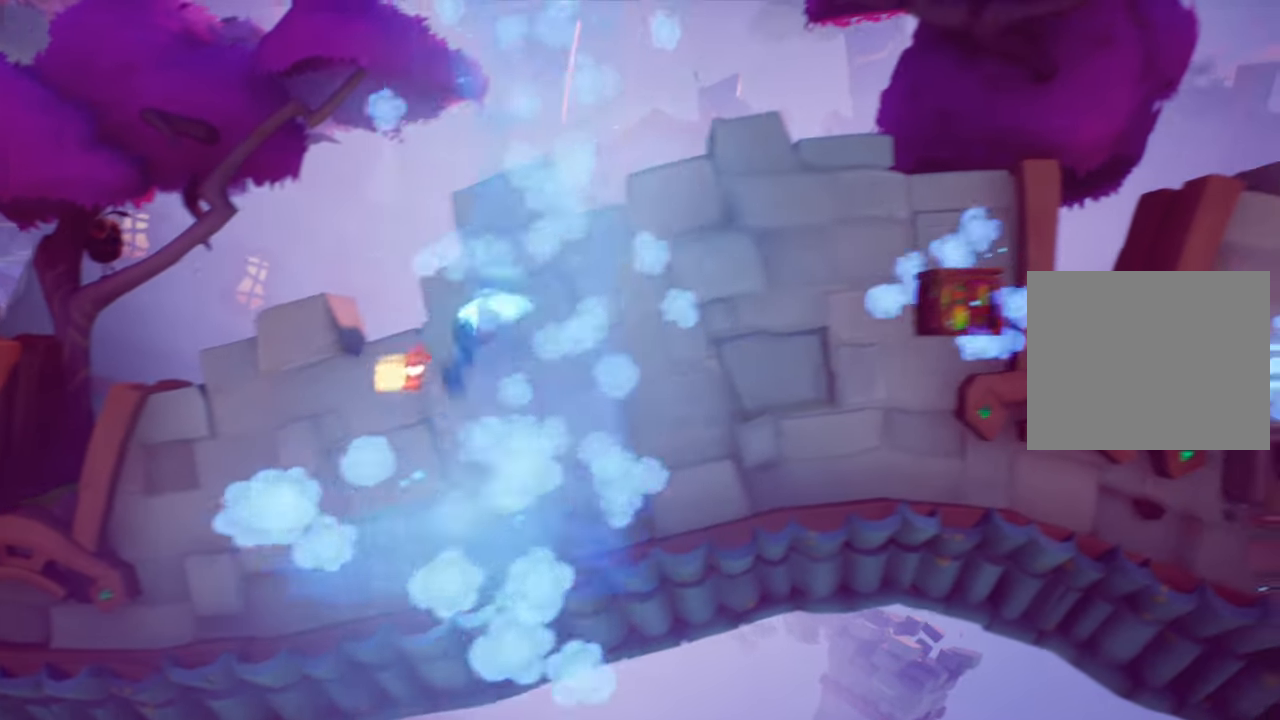
{"buttons": ["CROSS", "DPAD_RIGHT"], "right_stick": "center", "events": [[50, "CROSS", "up"], [50, "R2", "up"], [334, "CROSS", "down"]]}
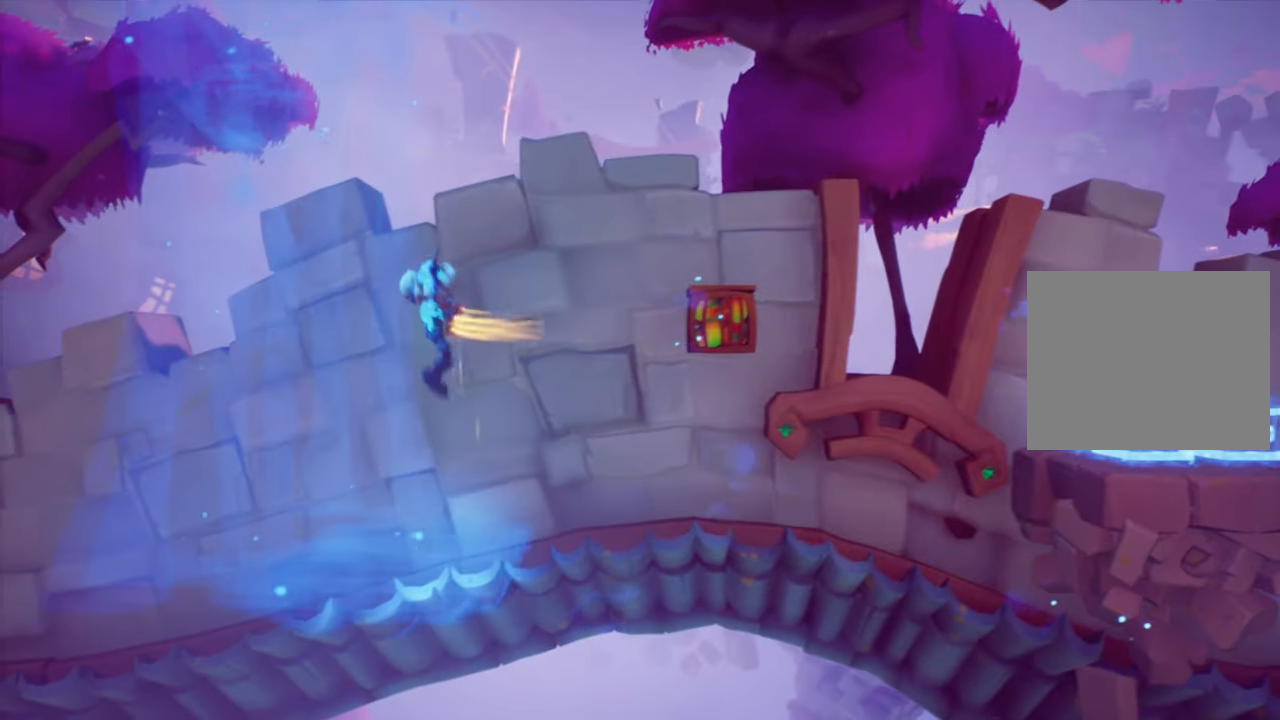
{"buttons": ["DPAD_RIGHT"], "right_stick": "center", "events": [[83, "DPAD_RIGHT", "up"], [167, "DPAD_RIGHT", "down"], [283, "R2", "down"], [300, "CROSS", "up"], [450, "R2", "up"]]}
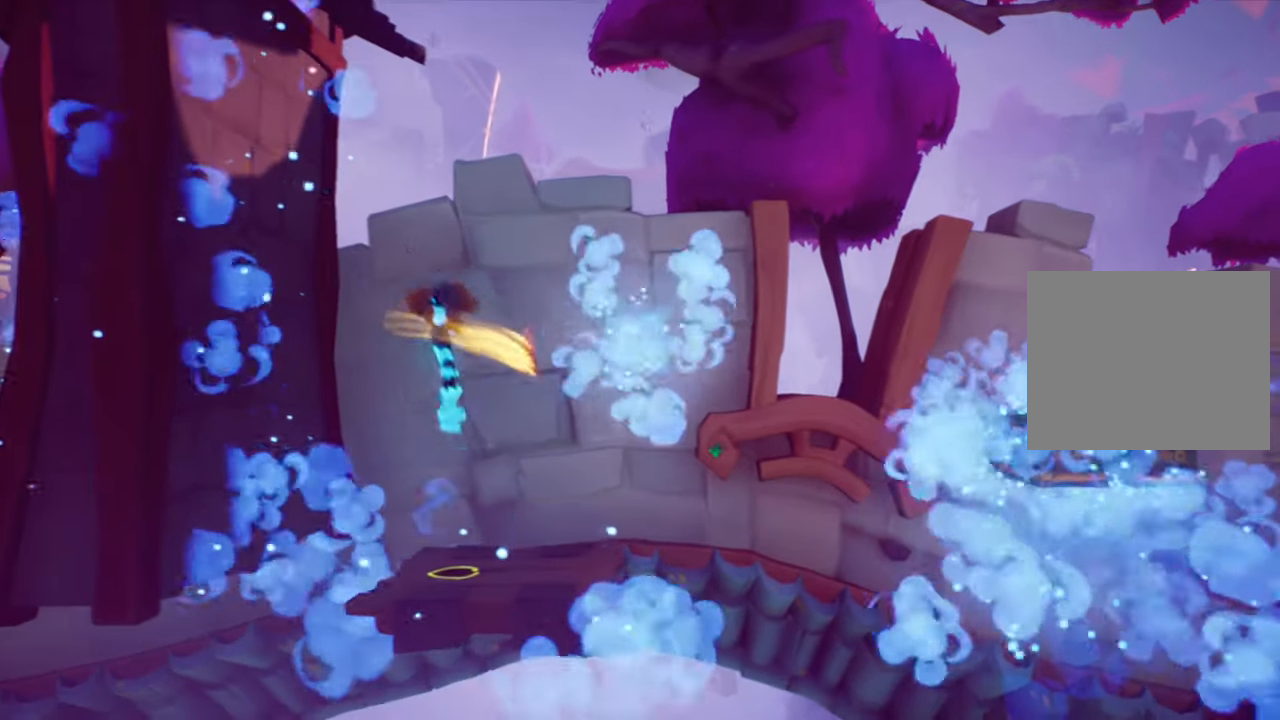
{"buttons": [], "right_stick": "center", "events": [[67, "DPAD_RIGHT", "up"], [367, "DPAD_RIGHT", "down"], [467, "DPAD_RIGHT", "up"]]}
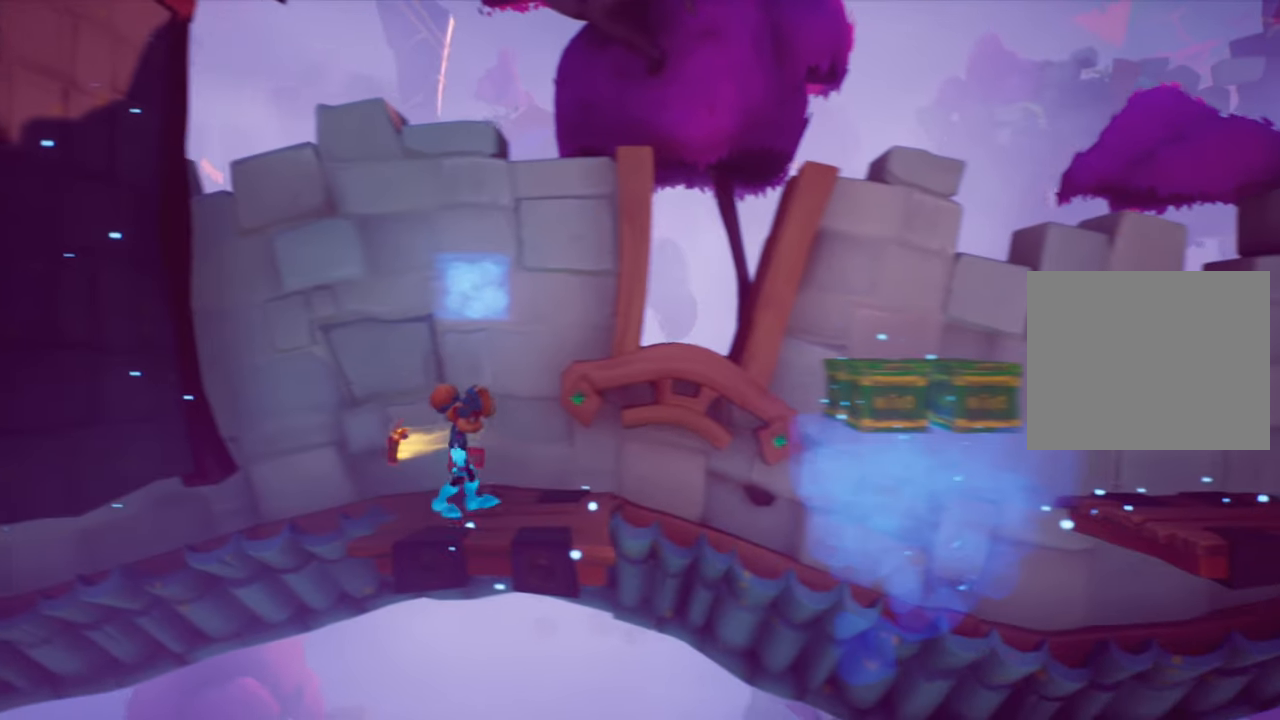
{"buttons": ["CIRCLE"], "right_stick": "center", "events": [[217, "CIRCLE", "down"]]}
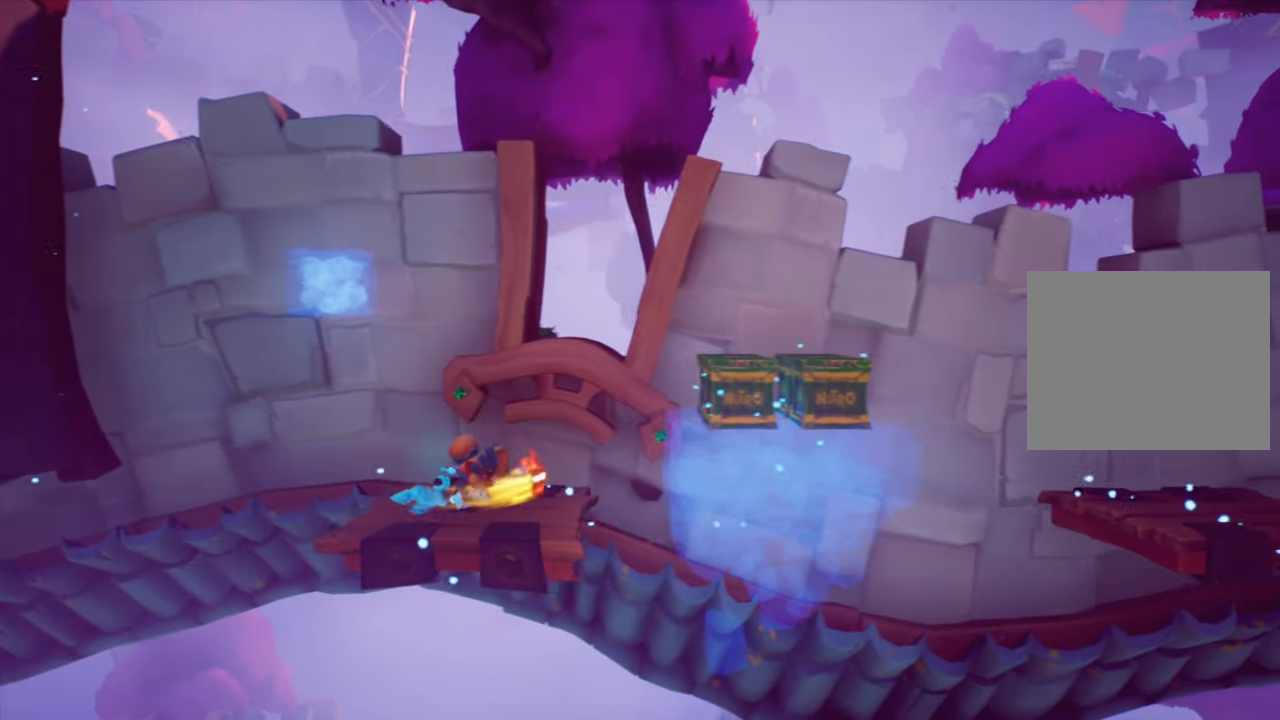
{"buttons": ["DPAD_LEFT"], "right_stick": "center", "events": [[17, "CROSS", "down"], [267, "DPAD_LEFT", "down"], [284, "CROSS", "up"], [301, "CIRCLE", "up"]]}
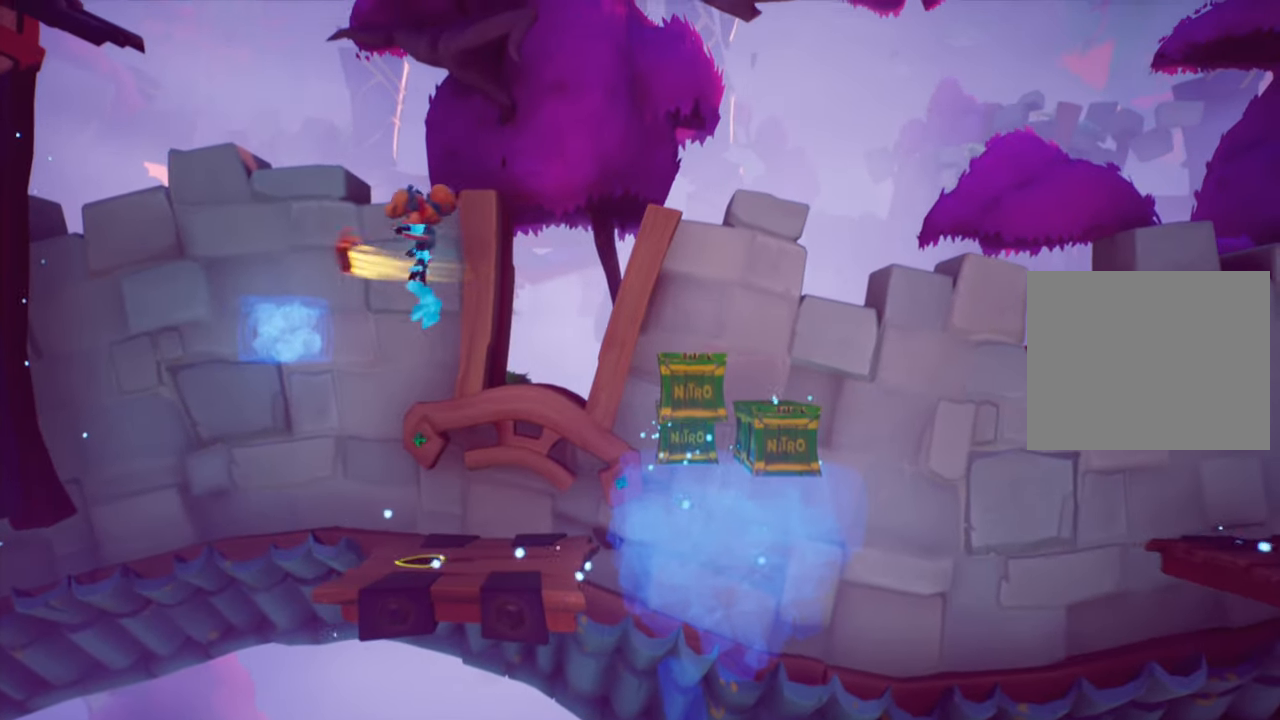
{"buttons": [], "right_stick": "center", "events": [[17, "CROSS", "down"], [133, "R2", "down"], [333, "CROSS", "up"], [350, "R2", "up"], [417, "DPAD_LEFT", "up"]]}
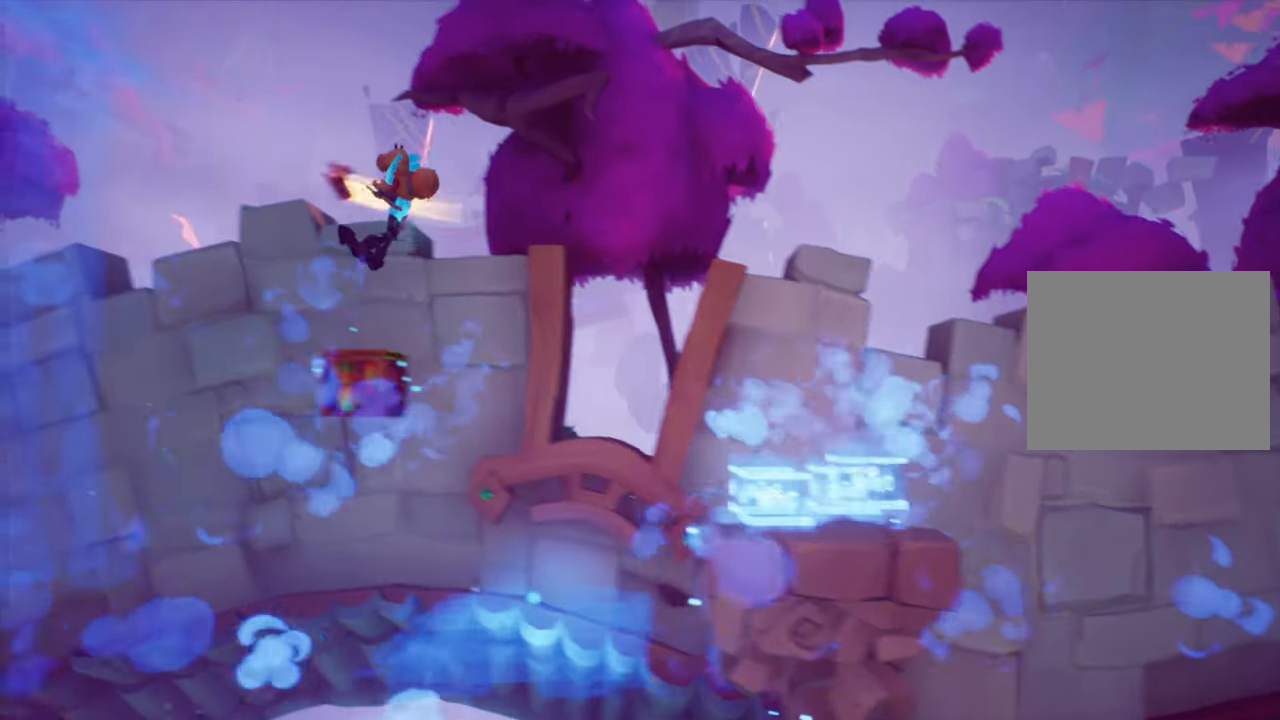
{"buttons": [], "right_stick": "center", "events": []}
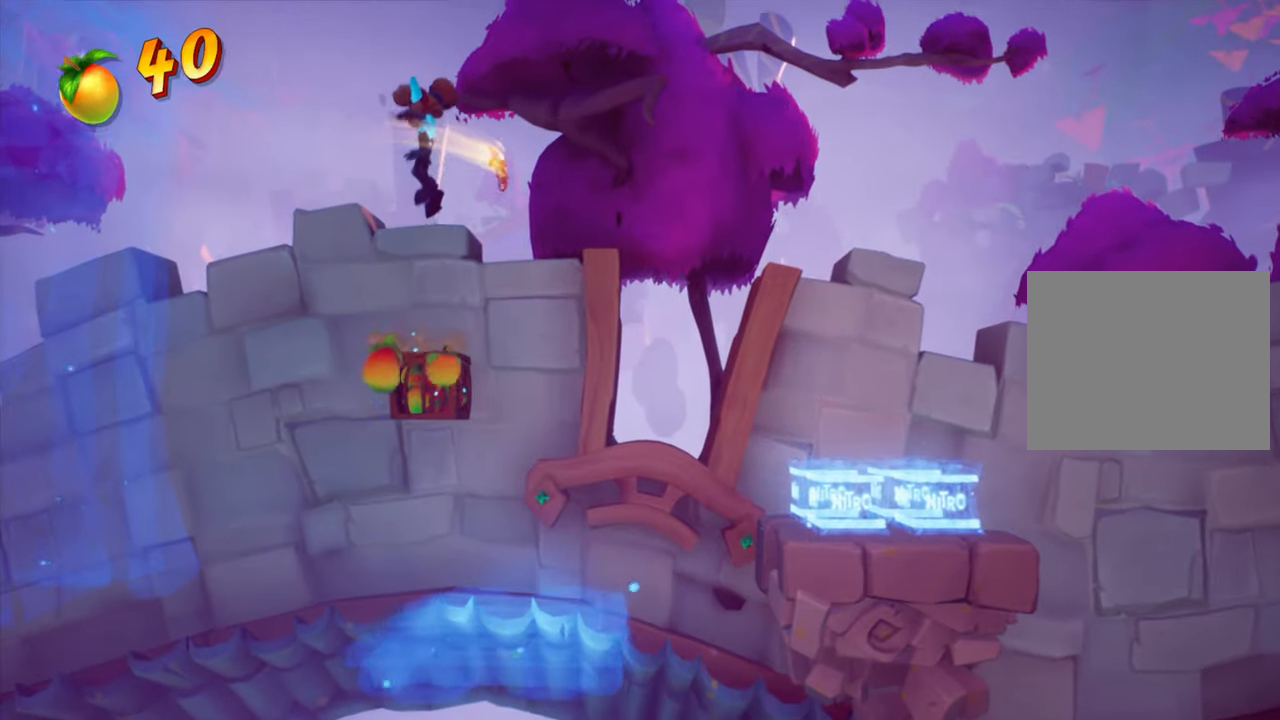
{"buttons": [], "right_stick": "center", "events": []}
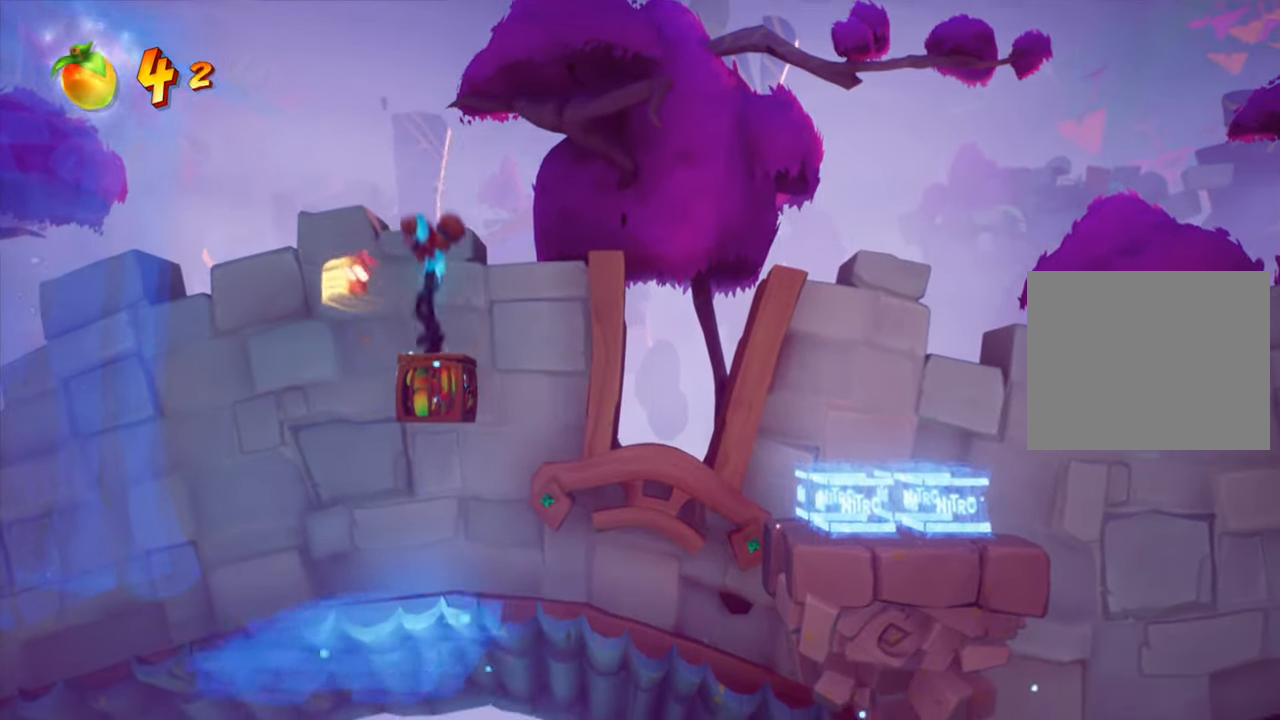
{"buttons": [], "right_stick": "center", "events": [[268, "DPAD_RIGHT", "down"], [368, "DPAD_RIGHT", "up"]]}
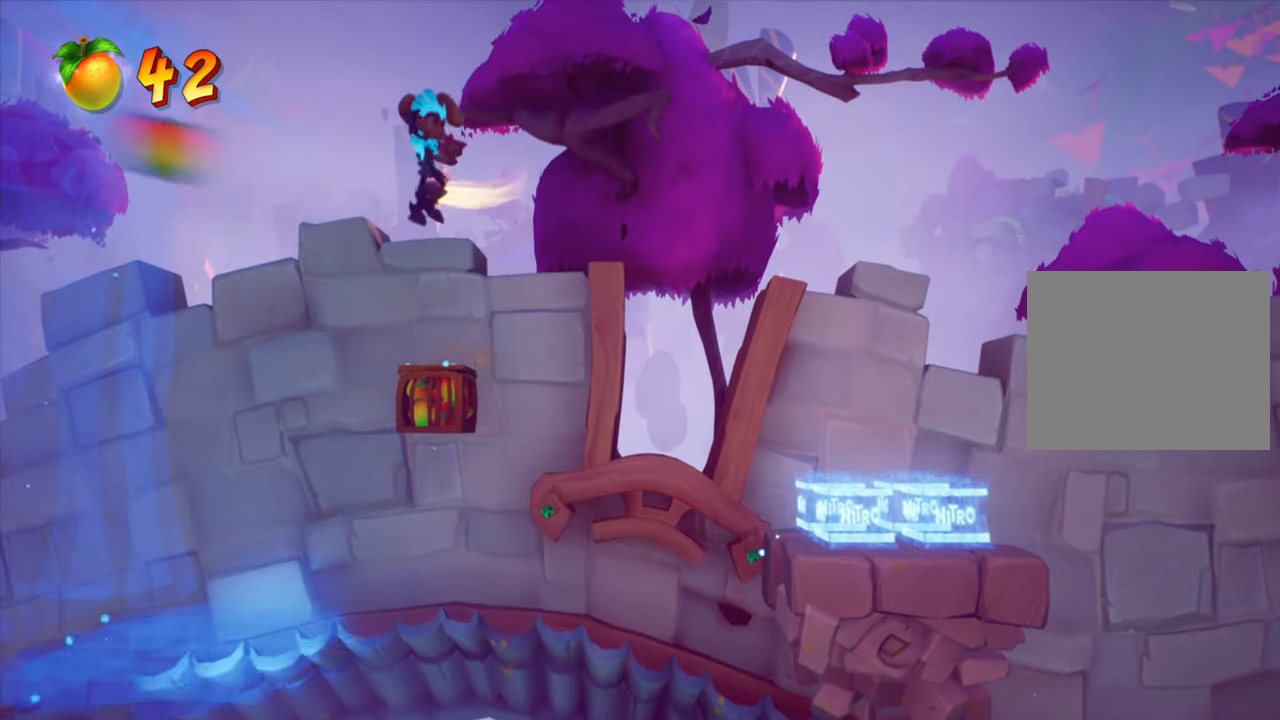
{"buttons": [], "right_stick": "center", "events": []}
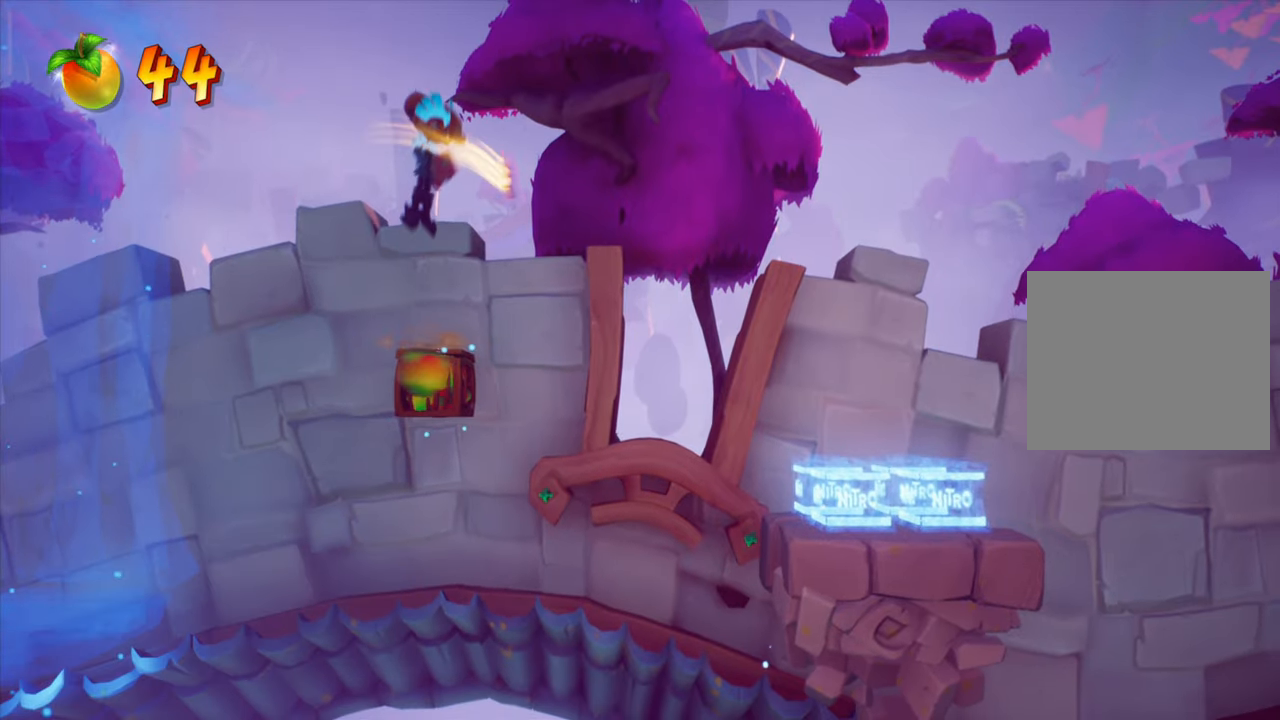
{"buttons": [], "right_stick": "center", "events": [[116, "DPAD_RIGHT", "down"], [183, "DPAD_RIGHT", "up"]]}
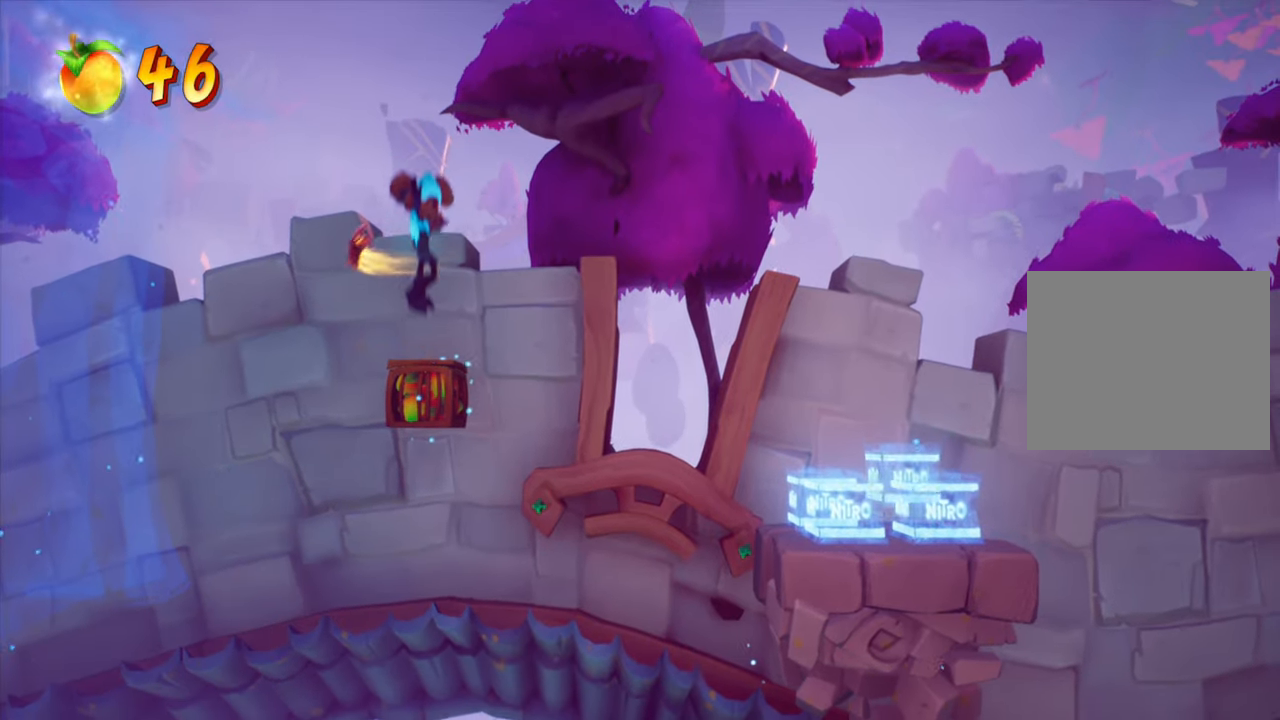
{"buttons": [], "right_stick": "center", "events": []}
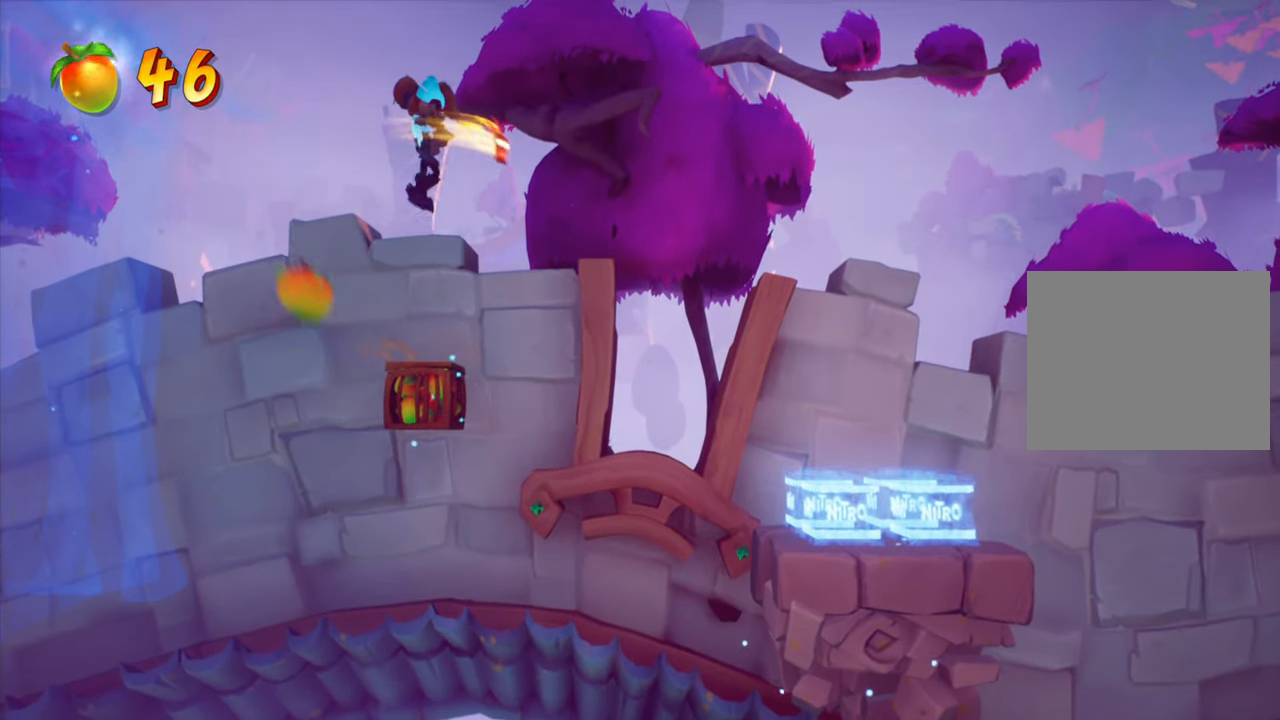
{"buttons": ["CROSS", "DPAD_RIGHT"], "right_stick": "center", "events": [[233, "DPAD_RIGHT", "down"], [333, "CROSS", "down"]]}
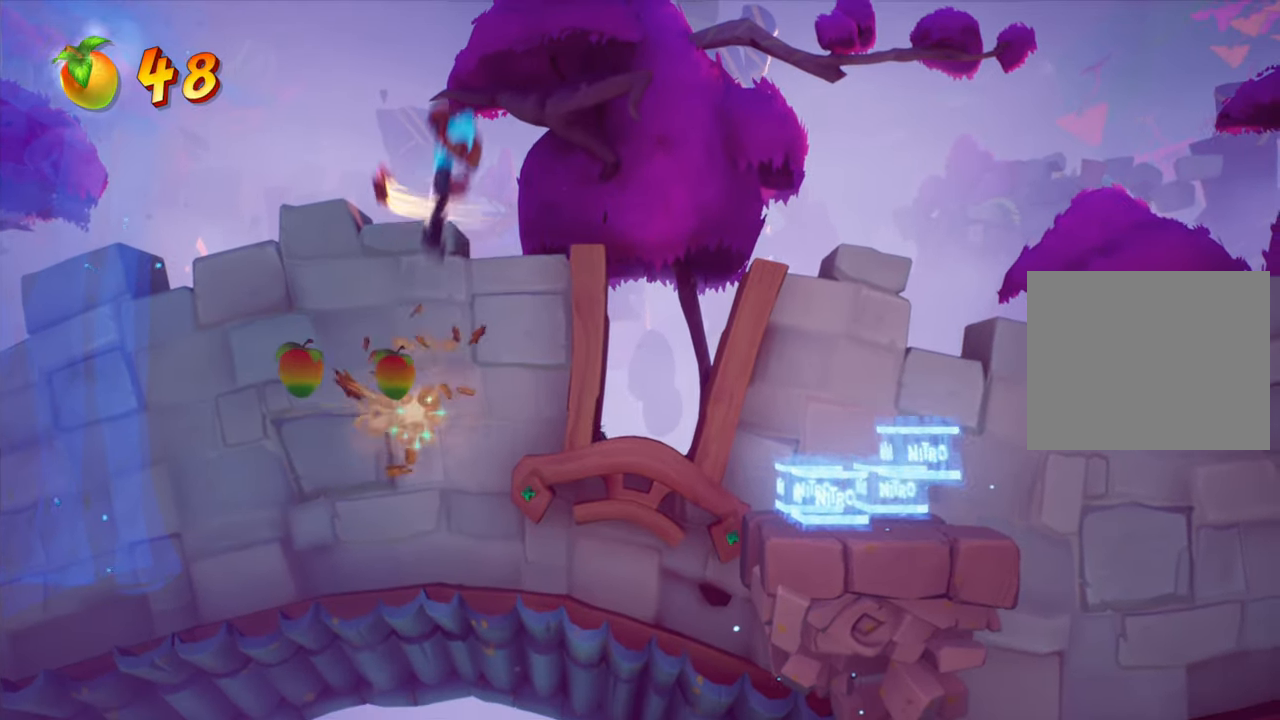
{"buttons": ["DPAD_RIGHT"], "right_stick": "center", "events": [[150, "CROSS", "up"]]}
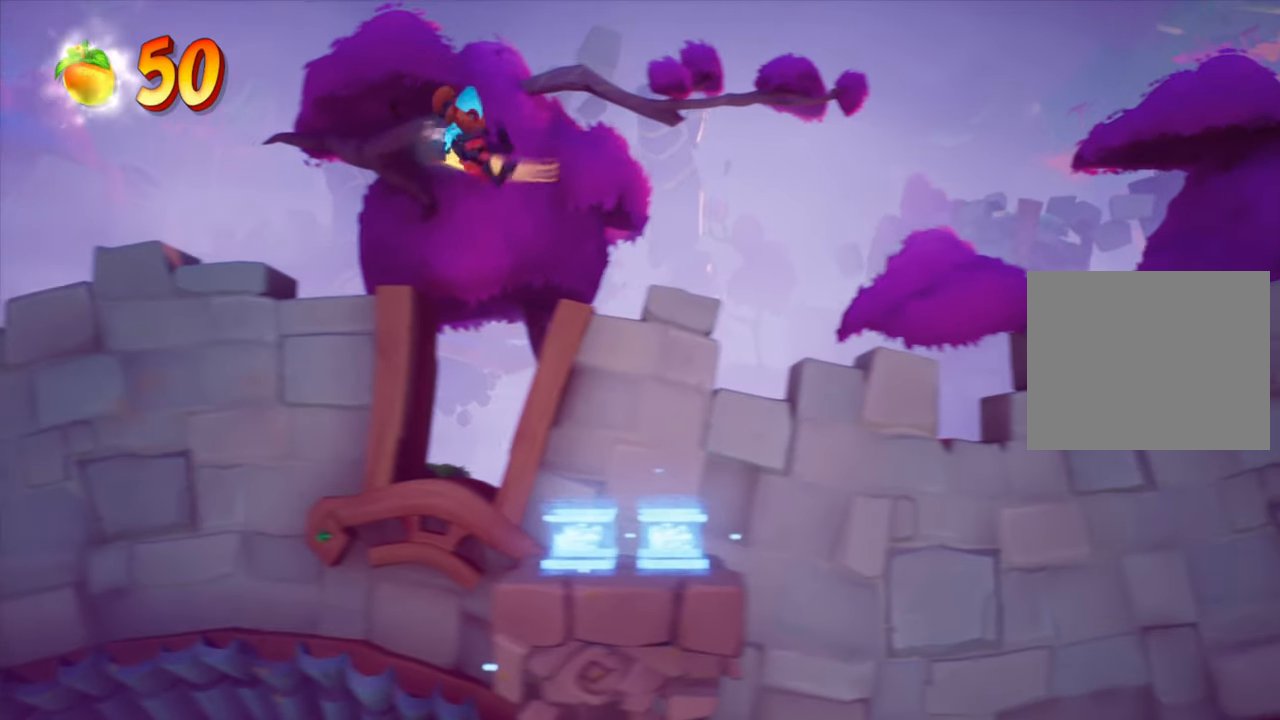
{"buttons": ["DPAD_RIGHT"], "right_stick": "center", "events": [[66, "DPAD_RIGHT", "up"], [367, "DPAD_RIGHT", "down"]]}
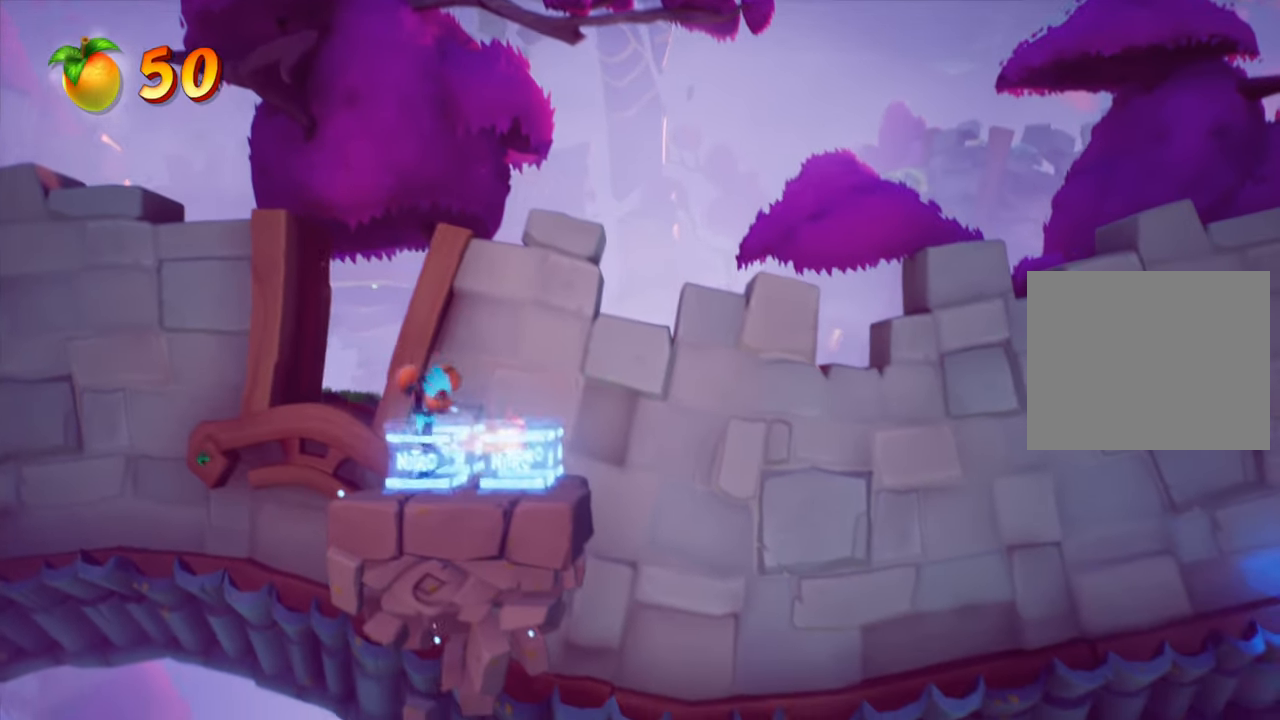
{"buttons": [], "right_stick": "center", "events": [[50, "DPAD_RIGHT", "up"]]}
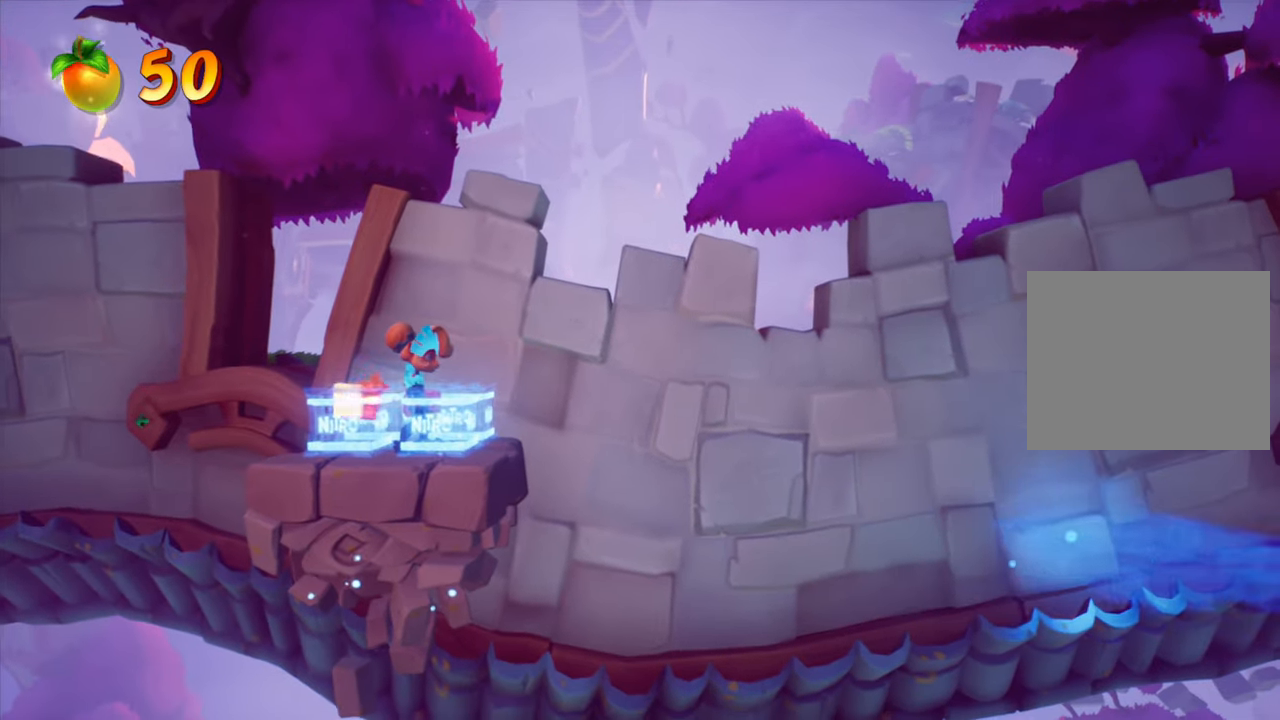
{"buttons": [], "right_stick": "center", "events": [[133, "DPAD_RIGHT", "down"], [216, "DPAD_RIGHT", "up"]]}
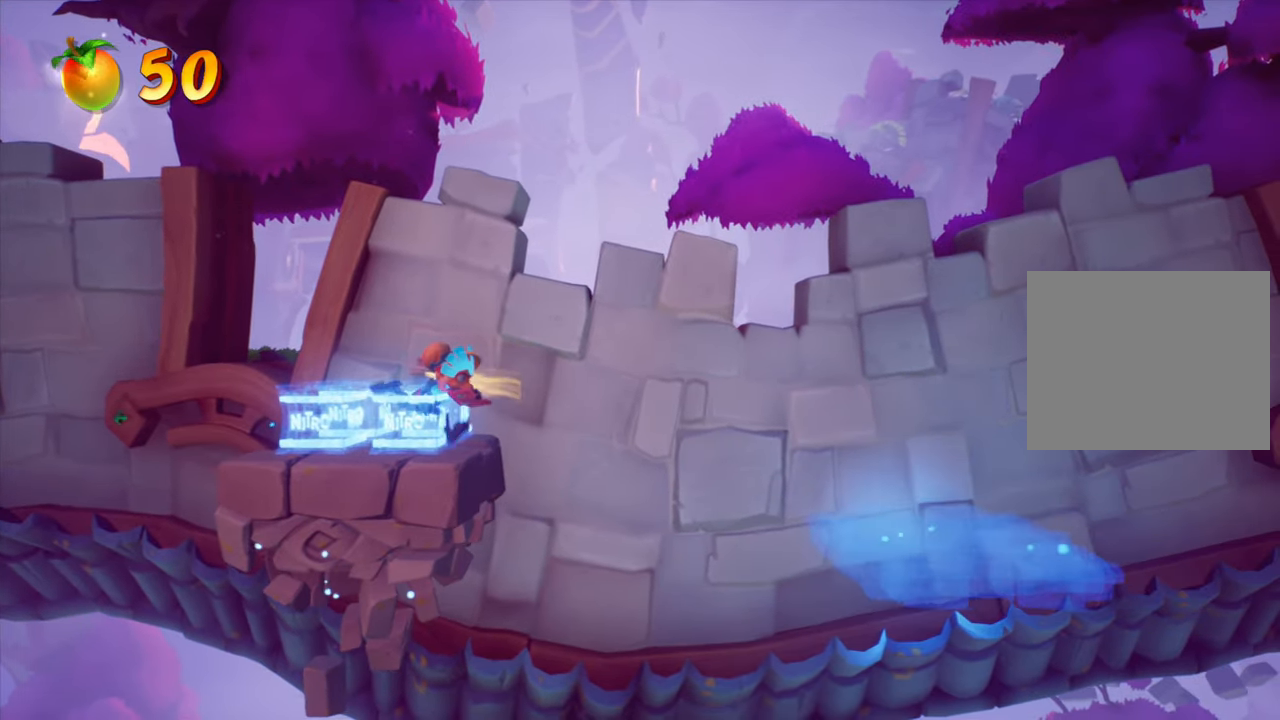
{"buttons": ["CROSS", "DPAD_RIGHT"], "right_stick": "center", "events": [[184, "DPAD_RIGHT", "down"], [217, "CROSS", "down"]]}
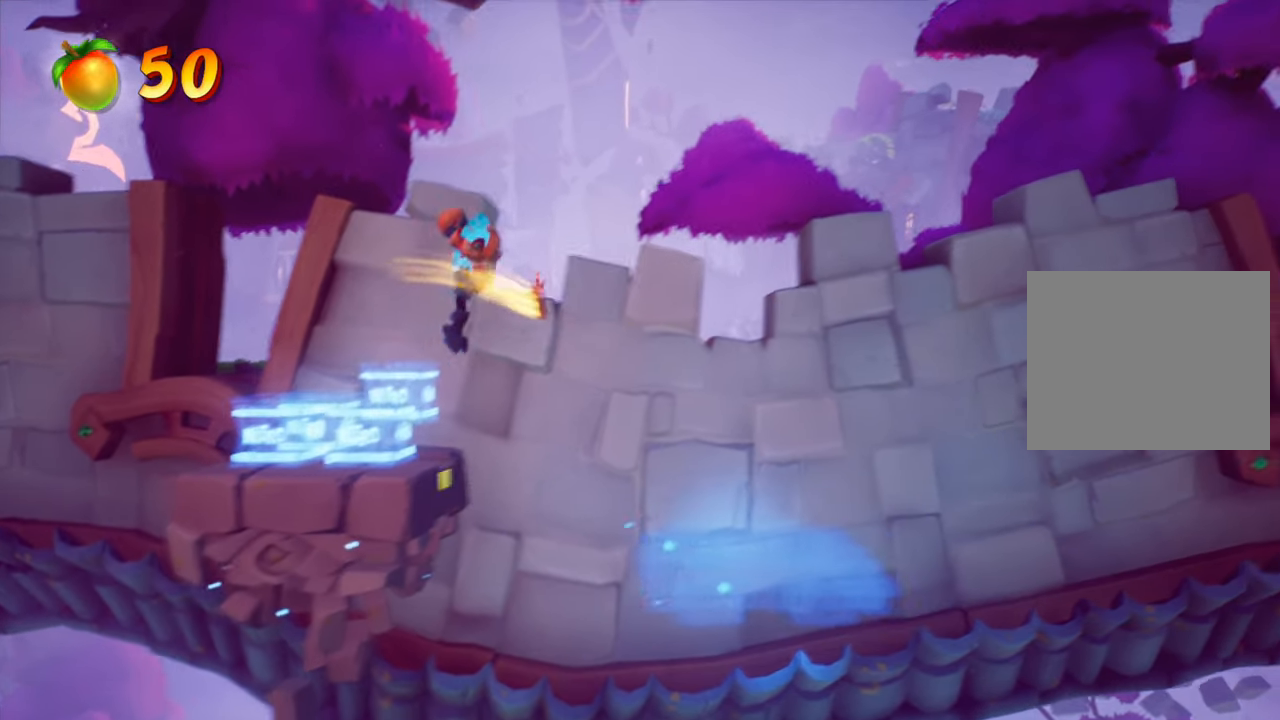
{"buttons": ["DPAD_RIGHT"], "right_stick": "center", "events": [[67, "CROSS", "up"], [100, "R2", "down"], [133, "DPAD_RIGHT", "up"], [284, "R2", "up"], [401, "DPAD_RIGHT", "down"]]}
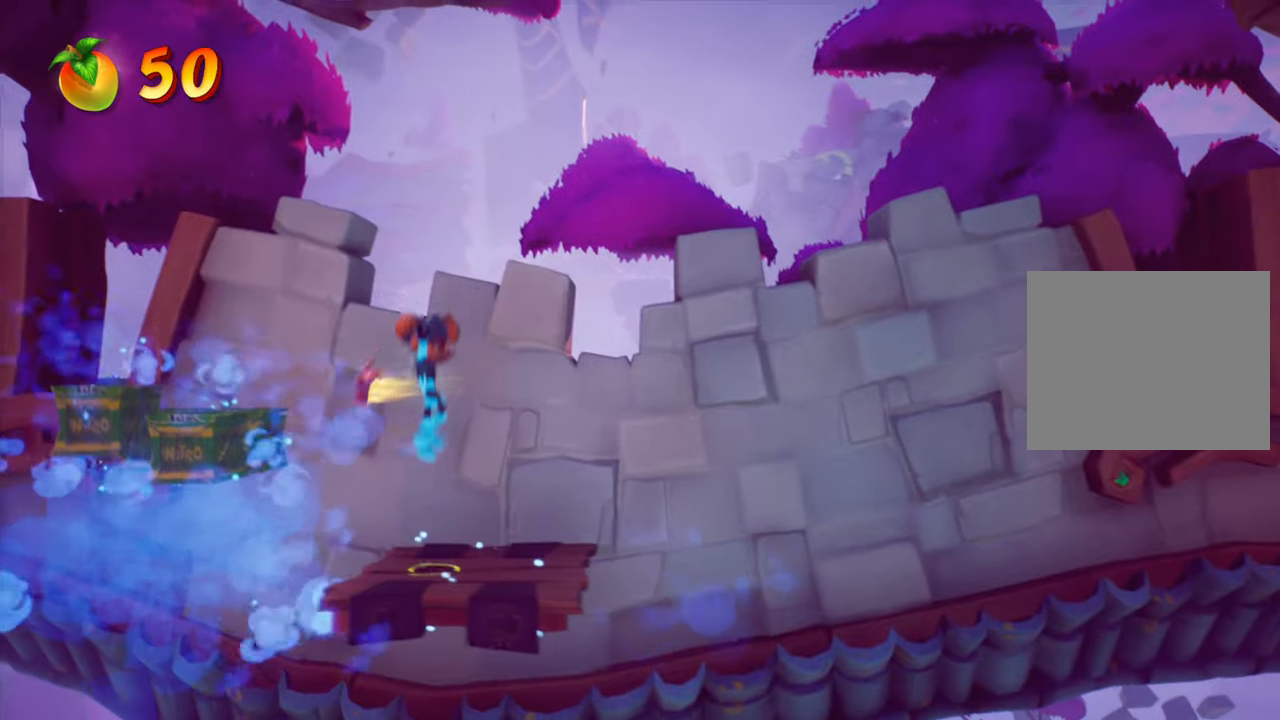
{"buttons": [], "right_stick": "center", "events": [[16, "DPAD_RIGHT", "up"]]}
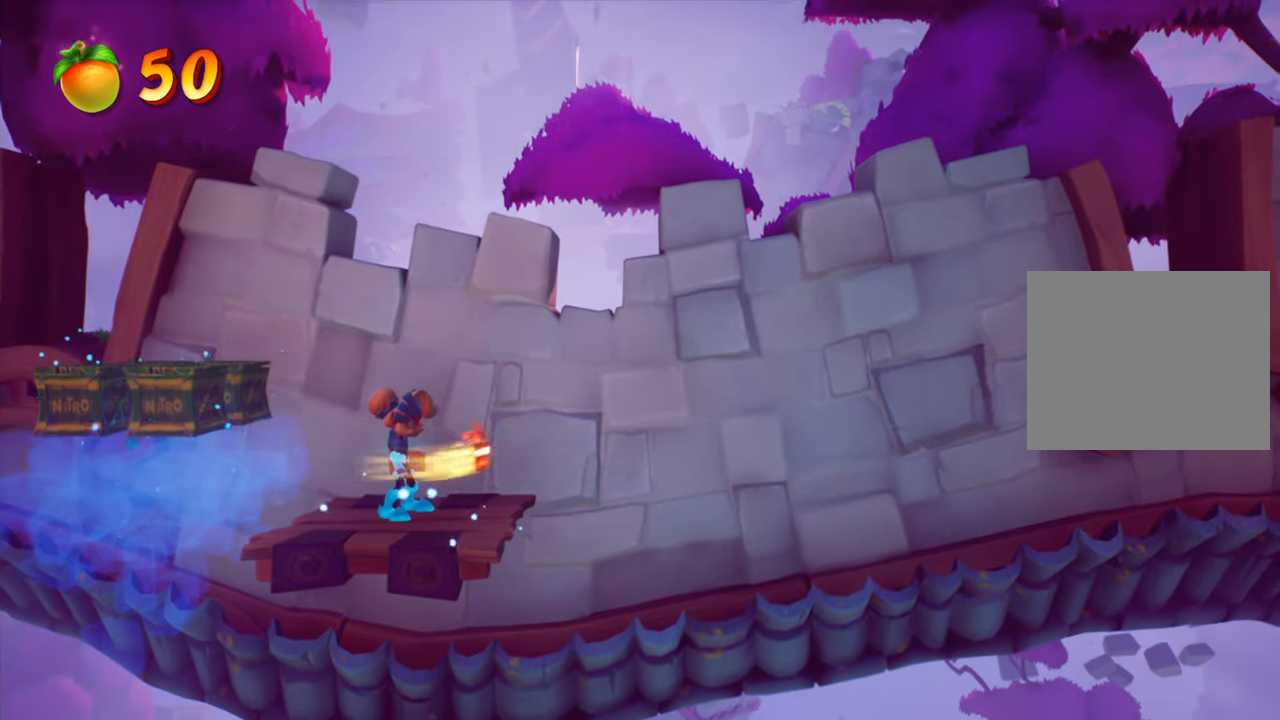
{"buttons": [], "right_stick": "center", "events": []}